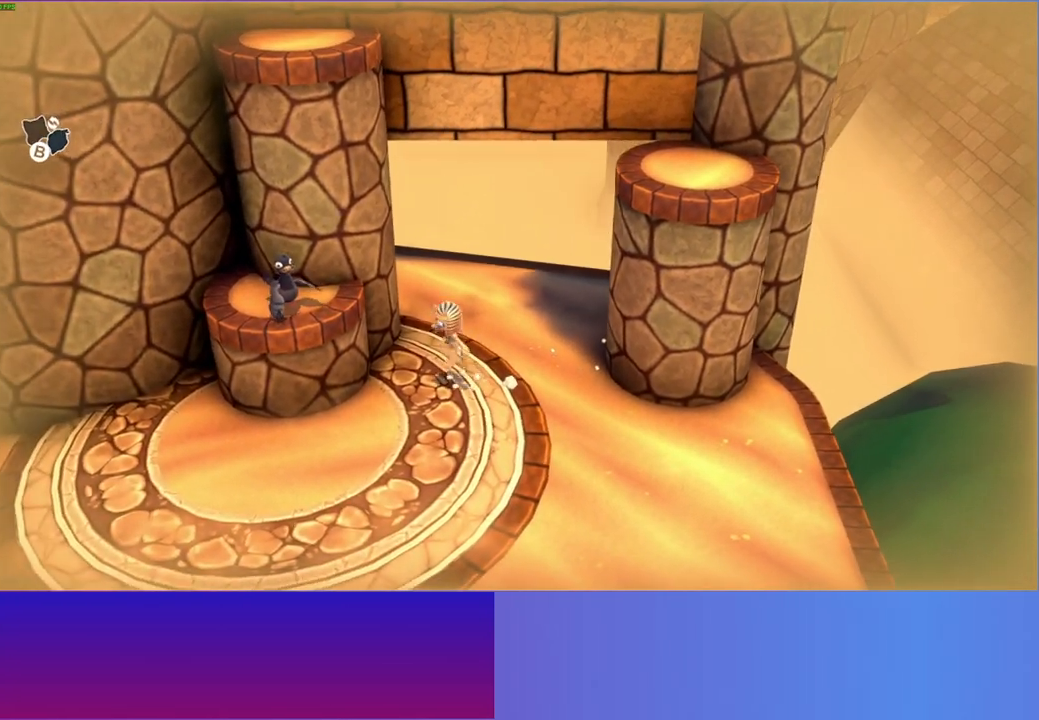
Gameplay with a controller (Xbox layout); each line is a JSON object with the inputs held at the frame after it. "events" lists button and stick changes between this image and that frame as [ms after this image, input, new state], when the widget could be followed in between. Not read: R3.
{"buttons": [], "left_stick": "right", "right_stick": "center", "events": [[100, "A", "up"], [283, "left_stick", "up-left"], [417, "left_stick", "right"]]}
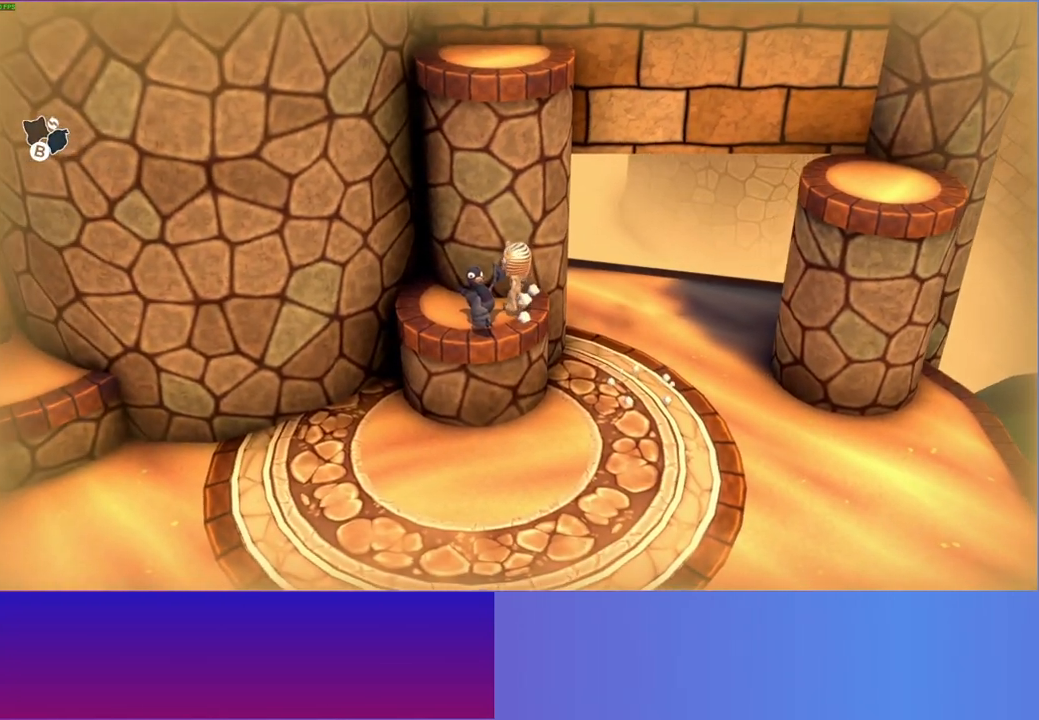
{"buttons": ["A"], "left_stick": "right", "right_stick": "center", "events": [[450, "A", "down"]]}
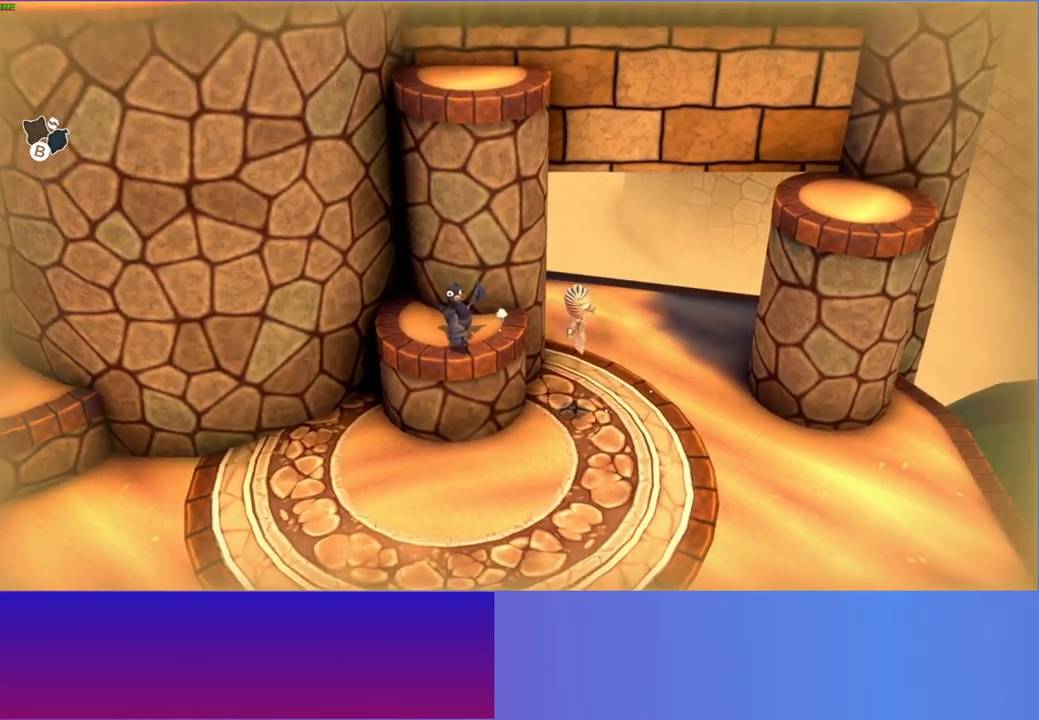
{"buttons": ["A"], "left_stick": "right", "right_stick": "center", "events": []}
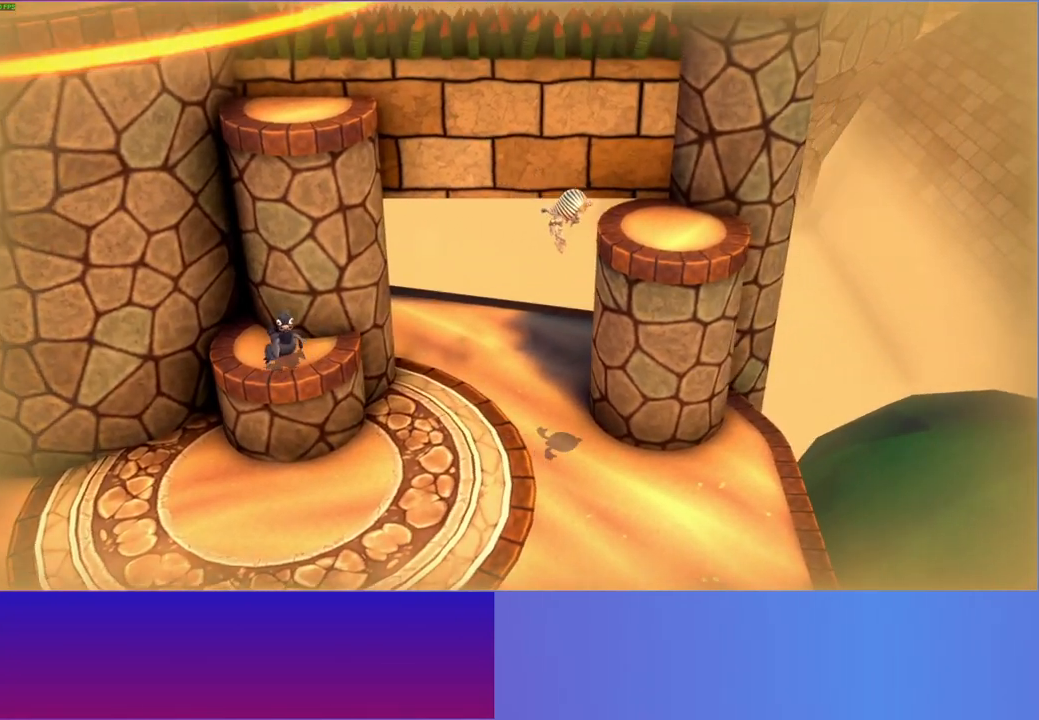
{"buttons": [], "left_stick": "left", "right_stick": "center", "events": [[83, "A", "up"], [133, "left_stick", "up-right"], [183, "A", "down"], [317, "left_stick", "up-left"], [350, "A", "up"], [367, "left_stick", "left"]]}
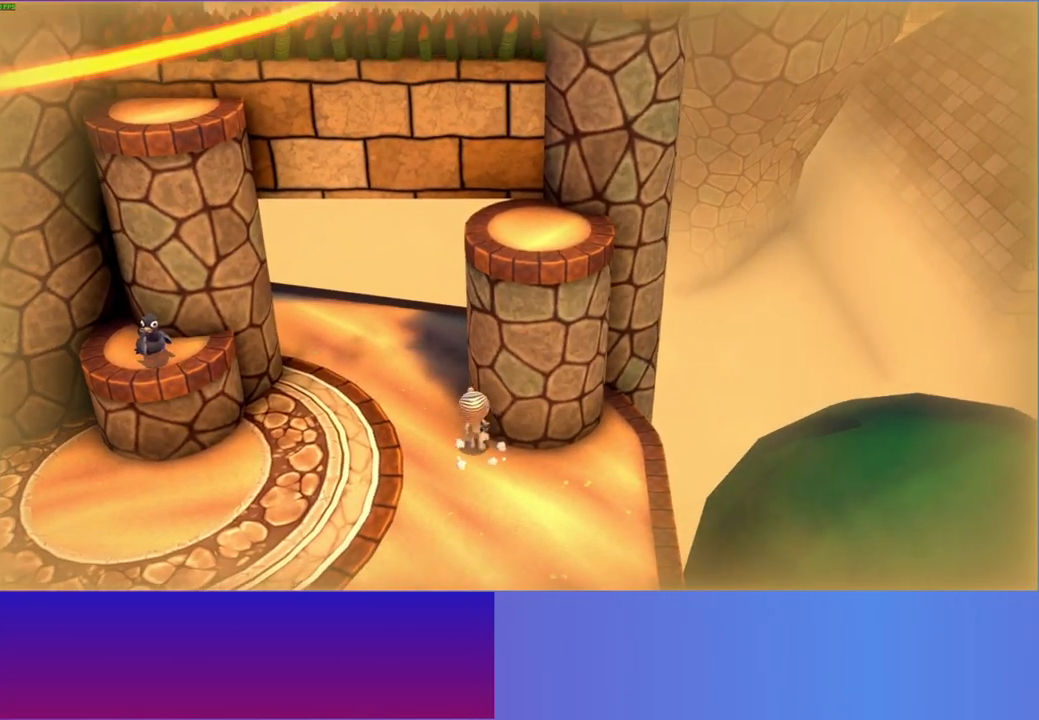
{"buttons": [], "left_stick": "left", "right_stick": "center", "events": []}
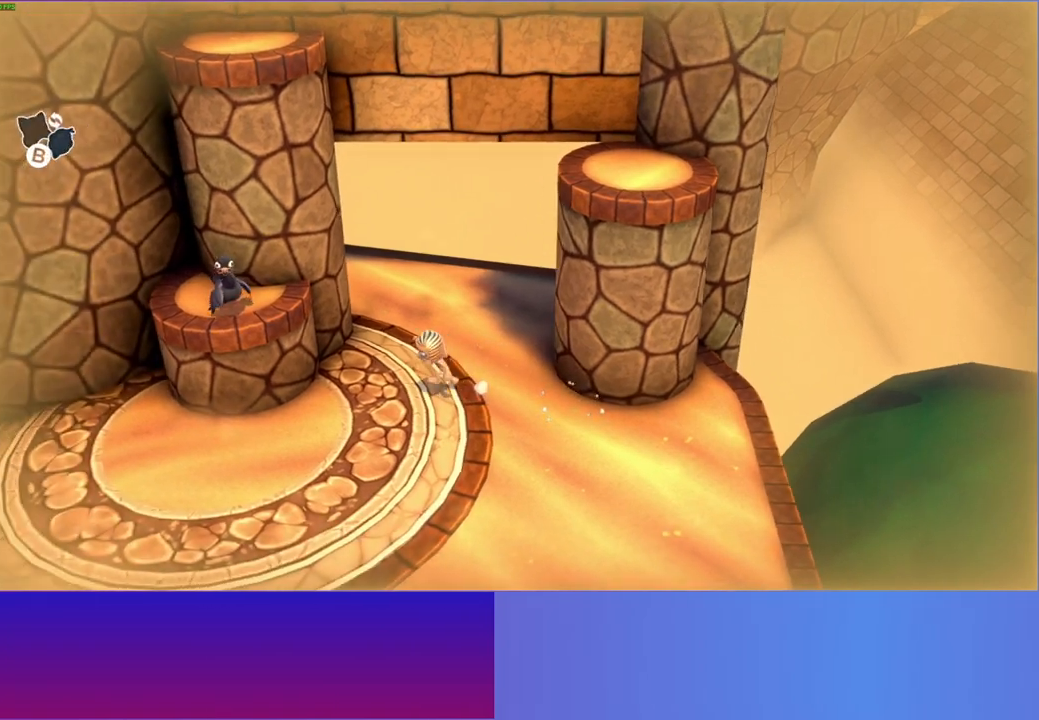
{"buttons": [], "left_stick": "left", "right_stick": "center", "events": [[83, "A", "down"], [283, "A", "up"]]}
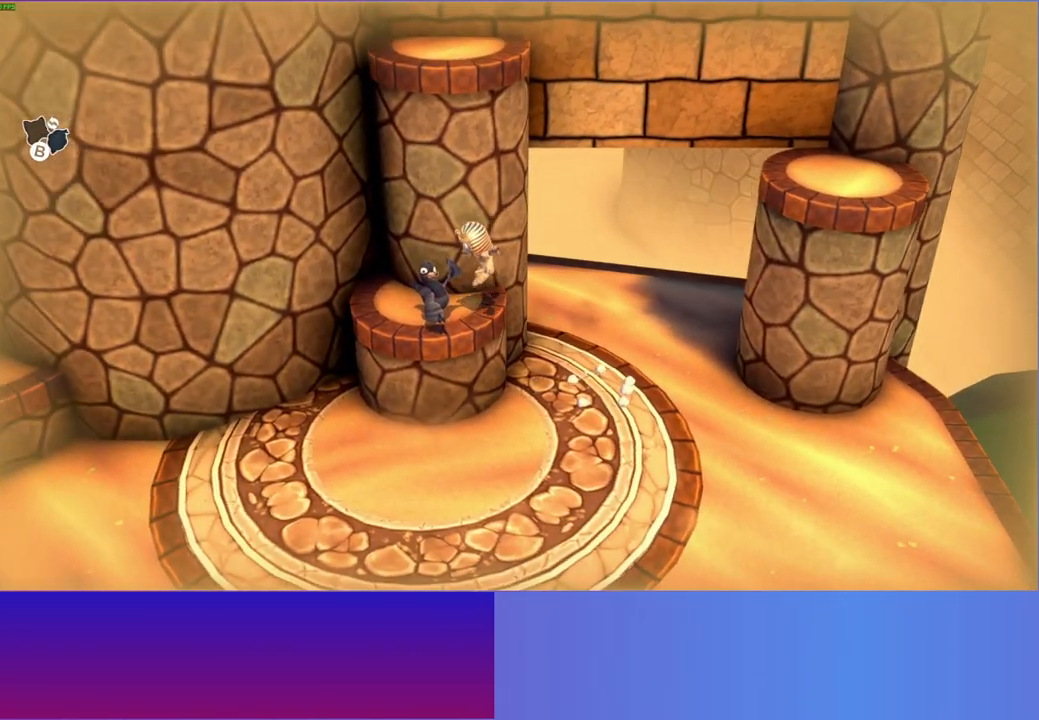
{"buttons": [], "left_stick": "right", "right_stick": "center", "events": [[17, "left_stick", "right"]]}
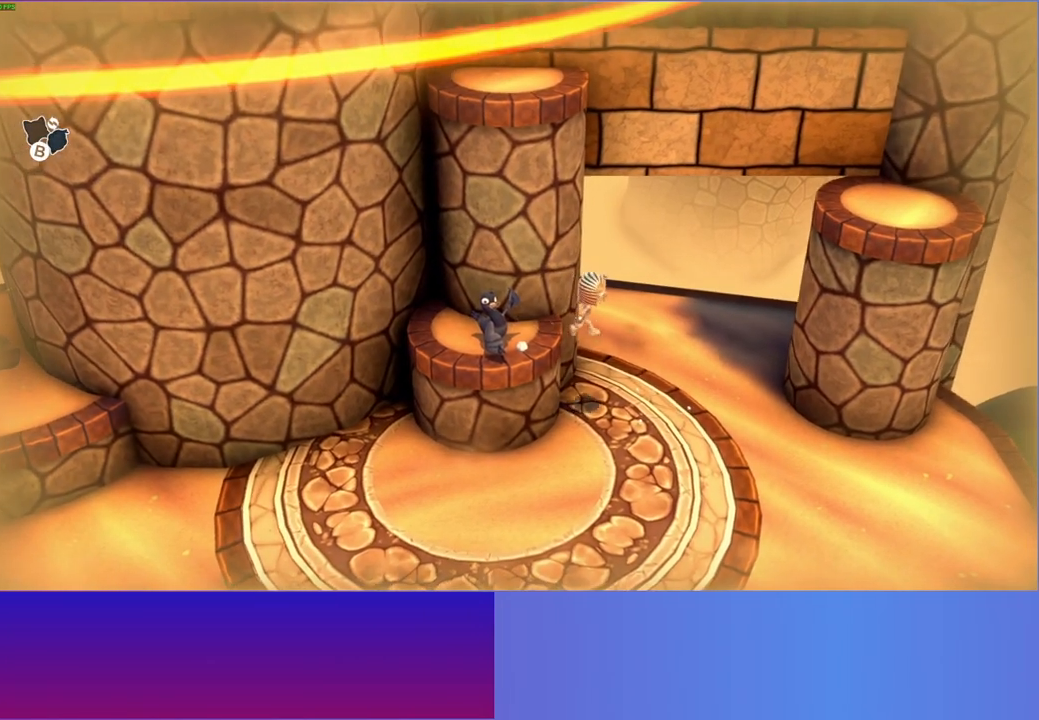
{"buttons": ["A"], "left_stick": "right", "right_stick": "center", "events": [[150, "A", "down"]]}
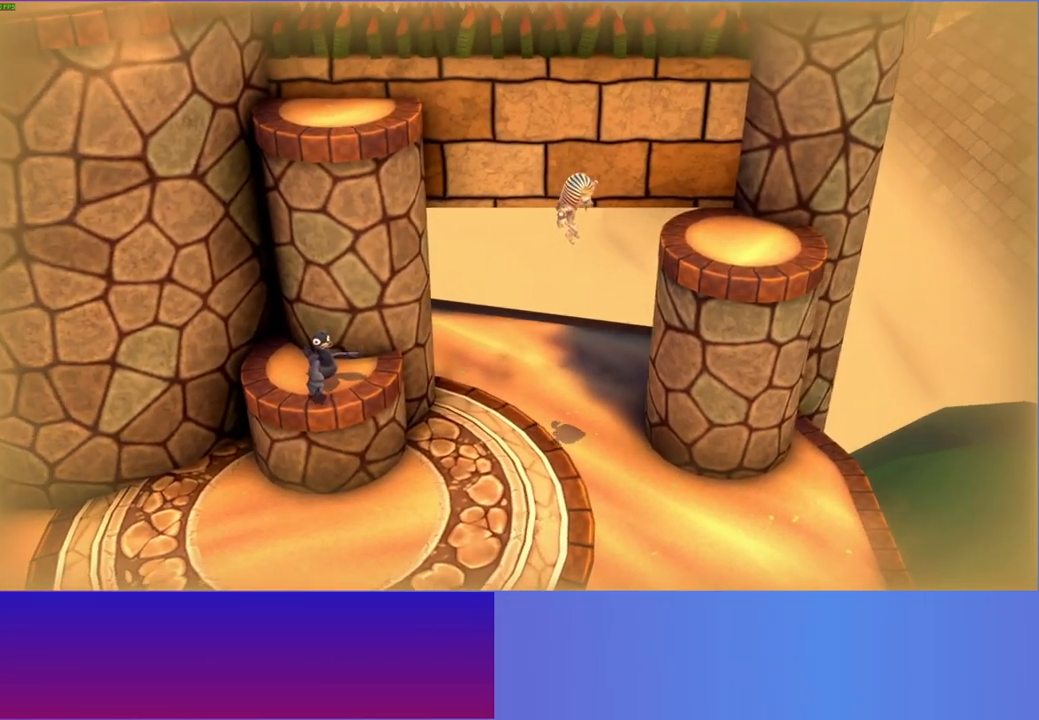
{"buttons": [], "left_stick": "right", "right_stick": "center", "events": [[233, "A", "up"], [317, "A", "down"], [467, "A", "up"]]}
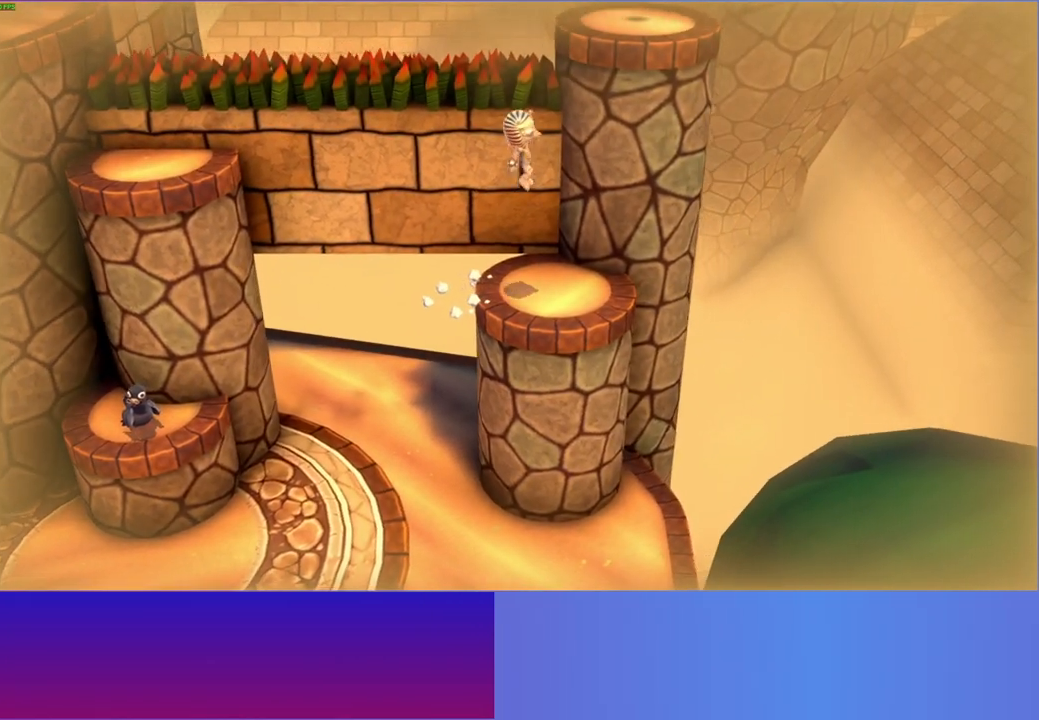
{"buttons": [], "left_stick": "left", "right_stick": "center", "events": [[17, "left_stick", "left"]]}
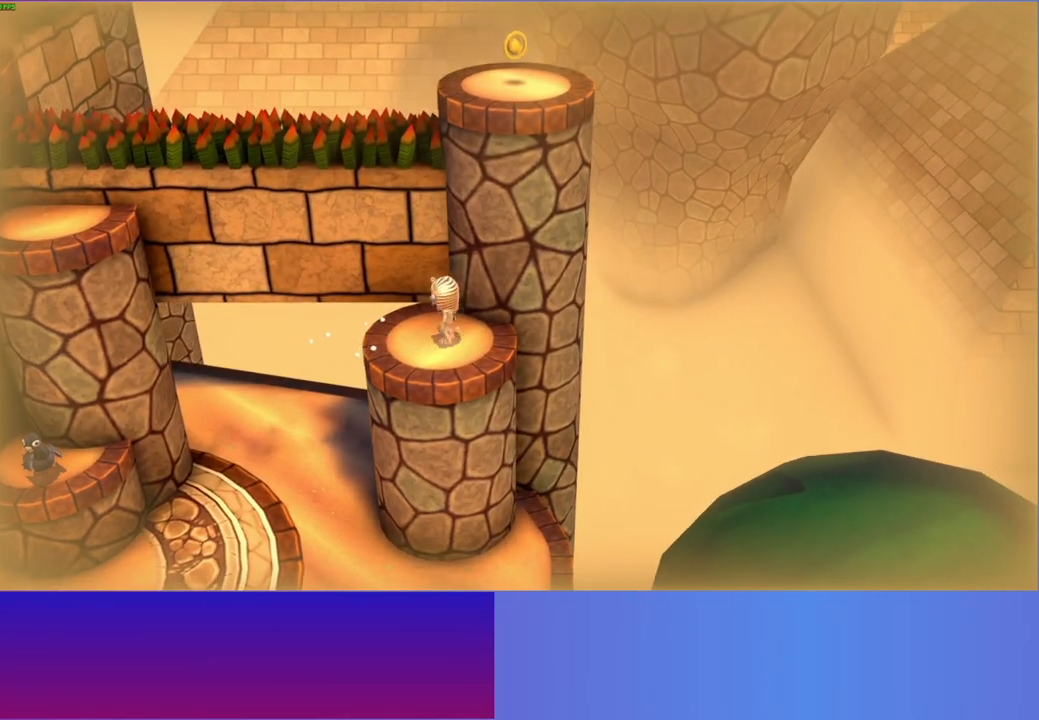
{"buttons": ["A"], "left_stick": "left", "right_stick": "center", "events": [[433, "A", "down"]]}
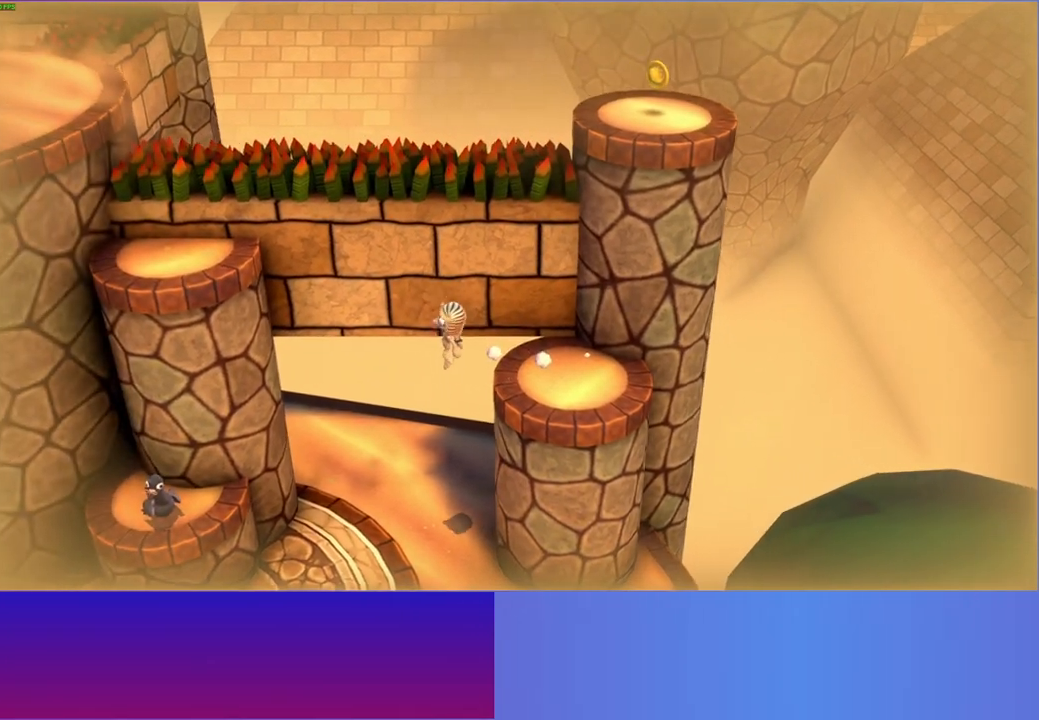
{"buttons": ["A"], "left_stick": "left", "right_stick": "center", "events": []}
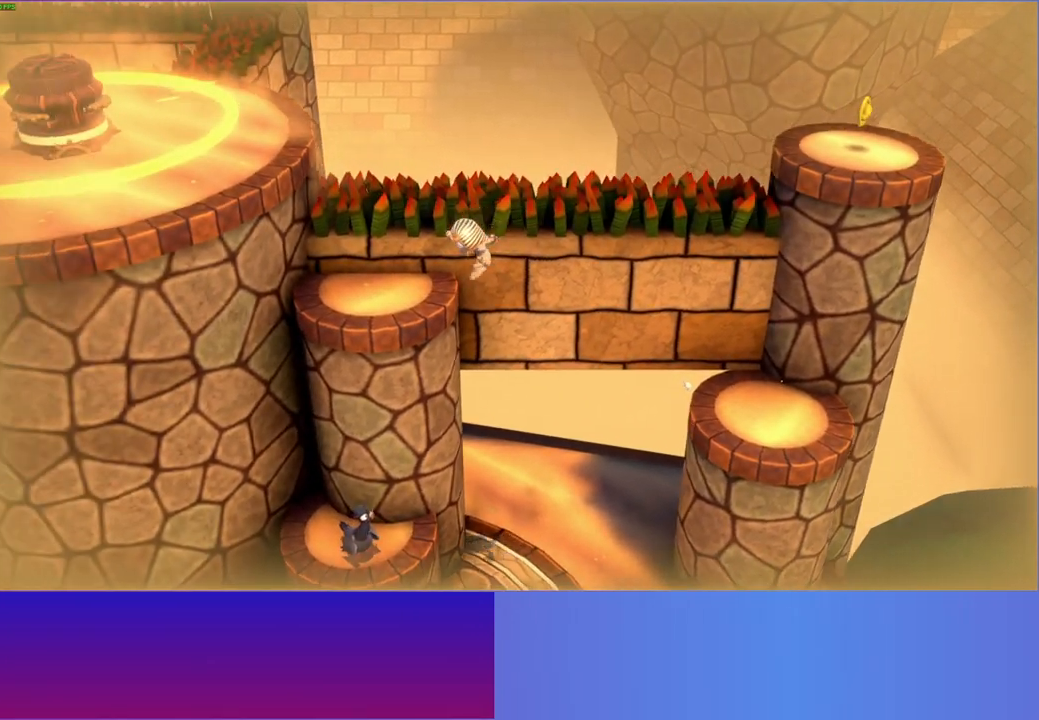
{"buttons": [], "left_stick": "center", "right_stick": "center", "events": [[67, "A", "up"], [400, "left_stick", "center"]]}
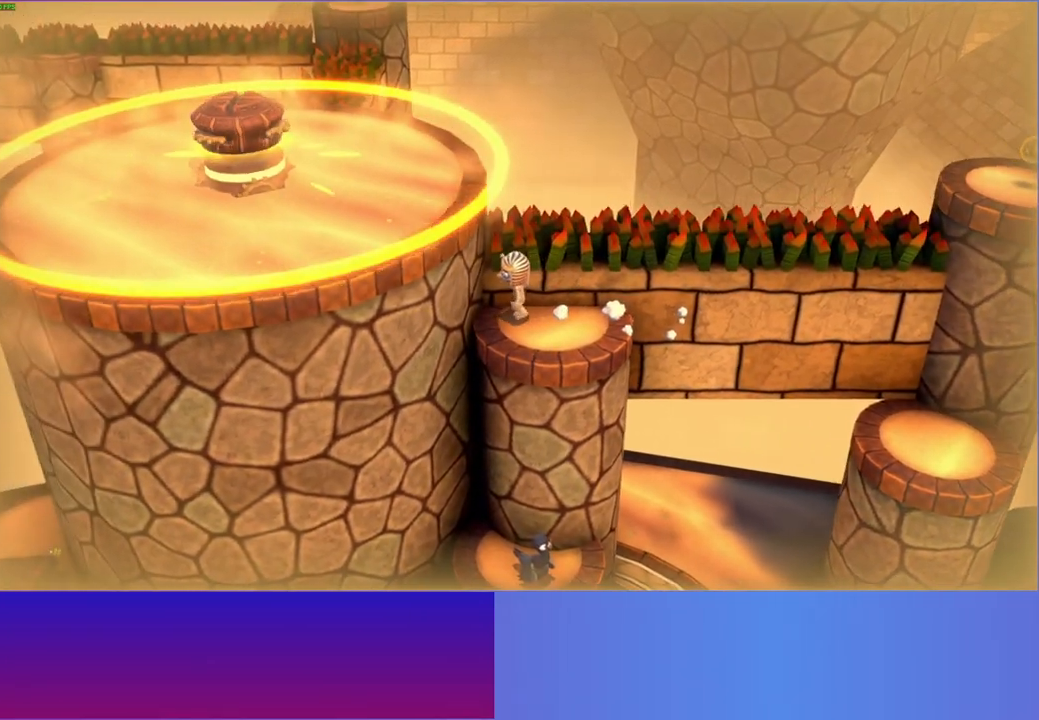
{"buttons": [], "left_stick": "up-left", "right_stick": "center", "events": [[200, "left_stick", "left"], [267, "A", "down"], [467, "left_stick", "up-left"], [500, "A", "up"]]}
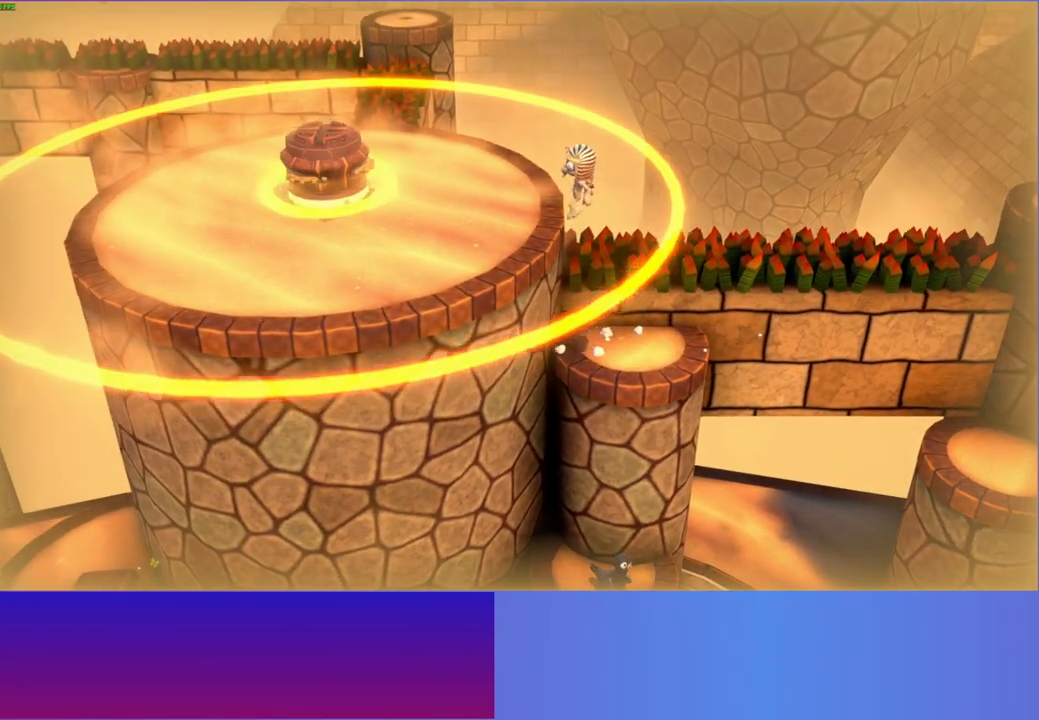
{"buttons": ["A"], "left_stick": "left", "right_stick": "center", "events": [[117, "left_stick", "up"], [317, "A", "down"], [433, "left_stick", "left"]]}
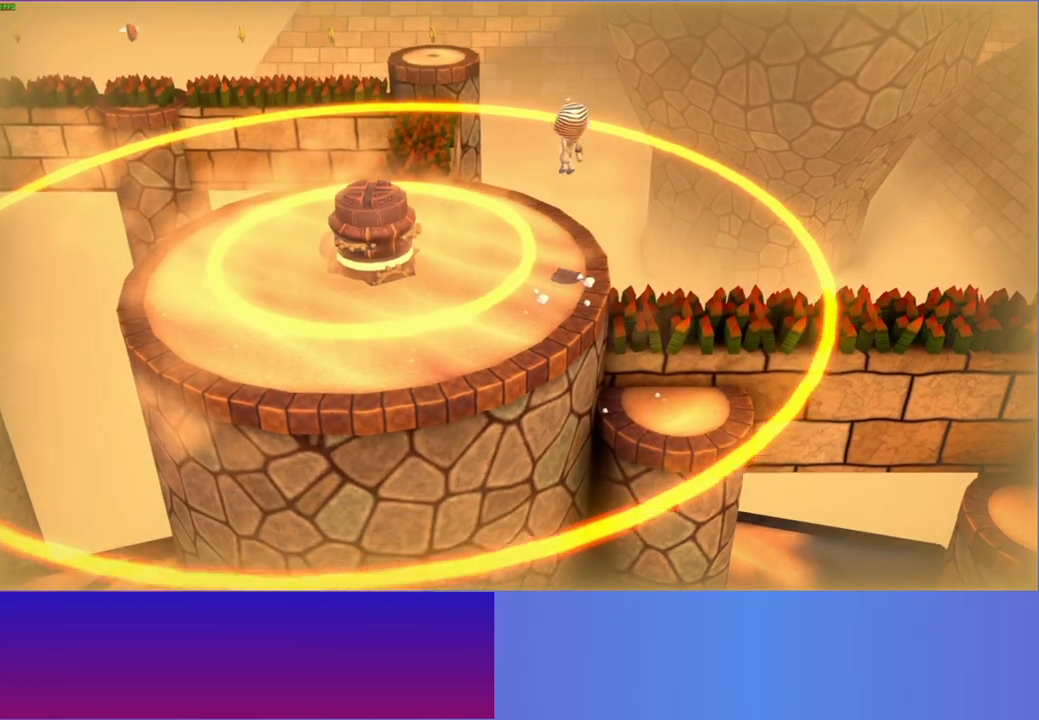
{"buttons": [], "left_stick": "up-left", "right_stick": "center", "events": [[50, "A", "up"], [250, "left_stick", "up-left"], [317, "Y", "down"], [433, "Y", "up"]]}
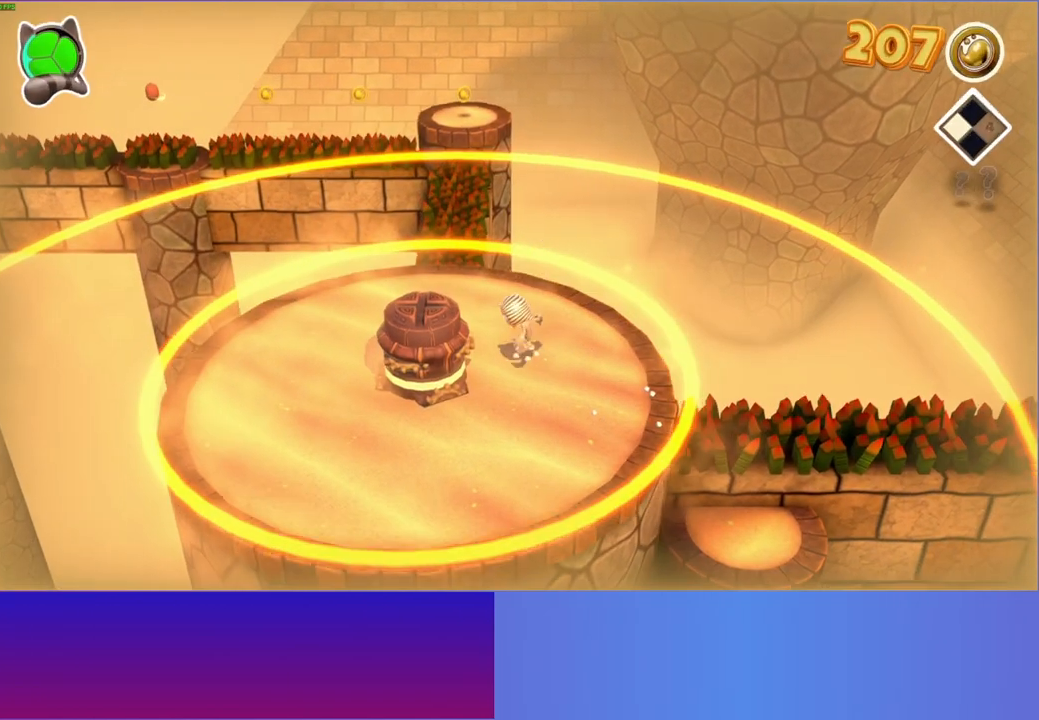
{"buttons": [], "left_stick": "up", "right_stick": "center", "events": [[417, "left_stick", "up"]]}
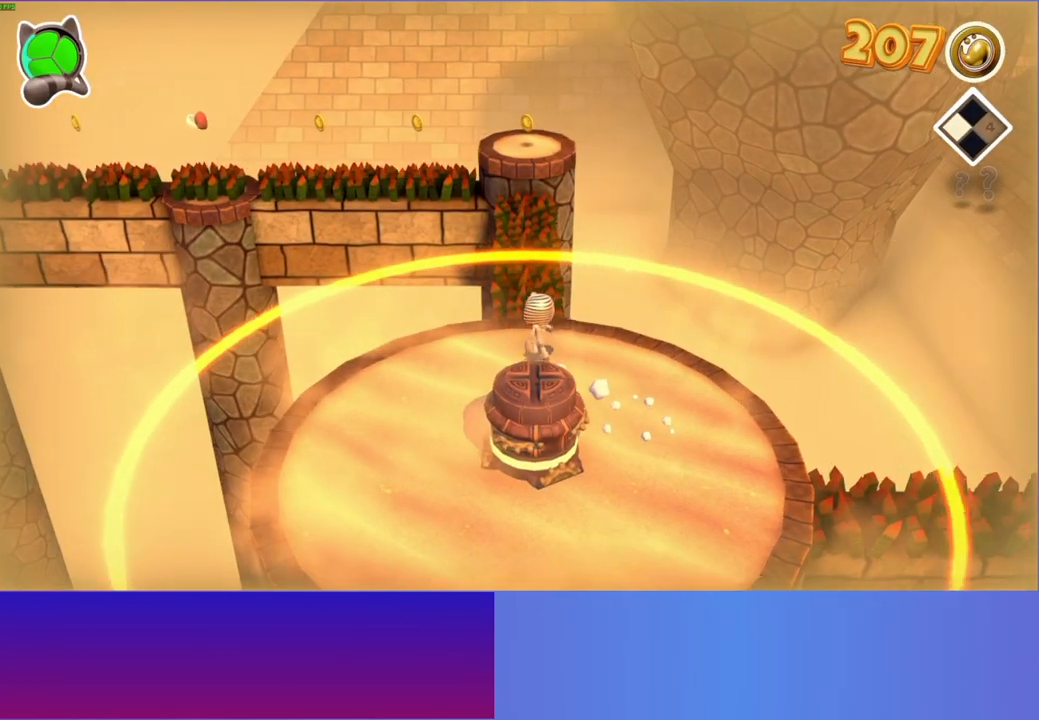
{"buttons": ["A"], "left_stick": "up", "right_stick": "center", "events": [[383, "A", "down"]]}
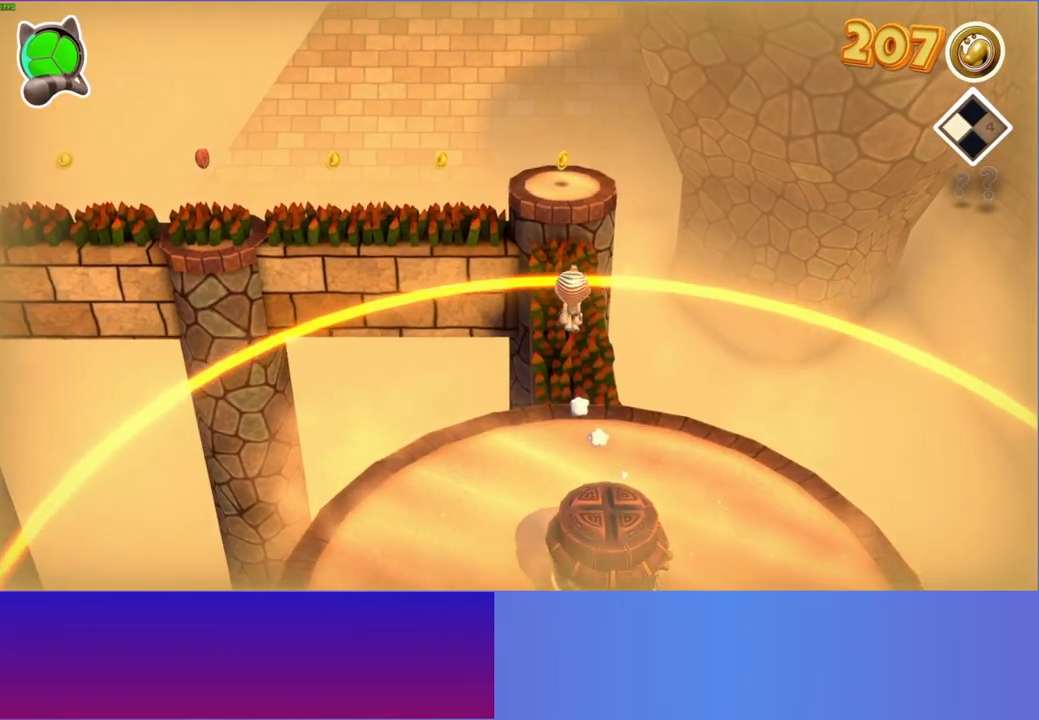
{"buttons": ["A"], "left_stick": "up", "right_stick": "center", "events": []}
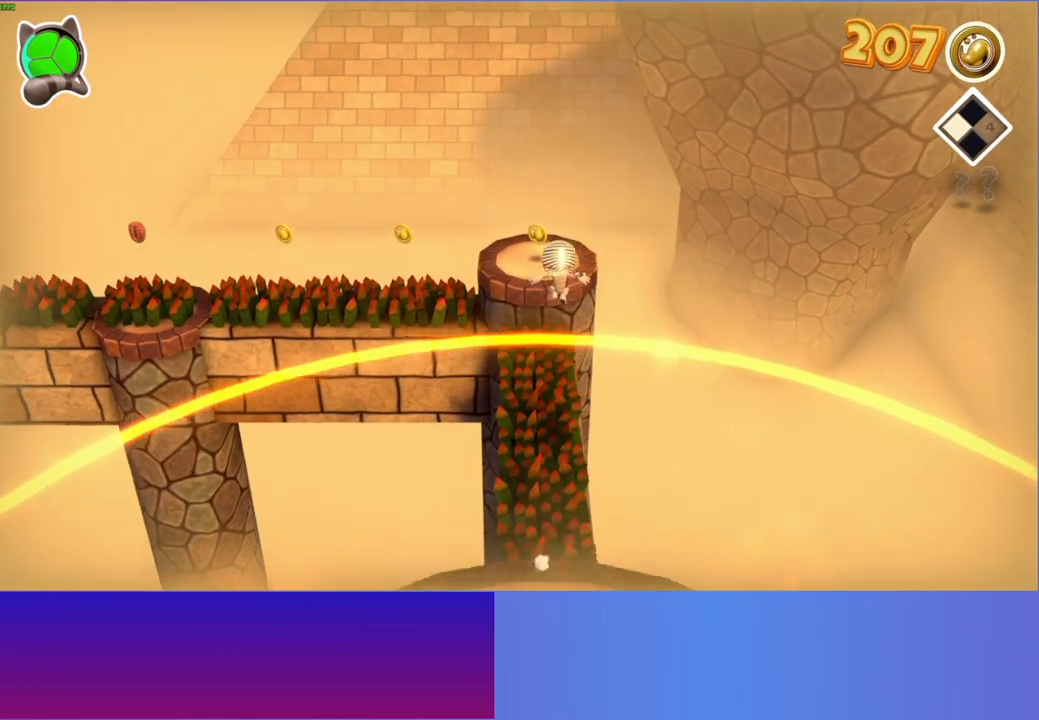
{"buttons": [], "left_stick": "up-left", "right_stick": "center", "events": [[33, "A", "up"], [333, "left_stick", "up-left"]]}
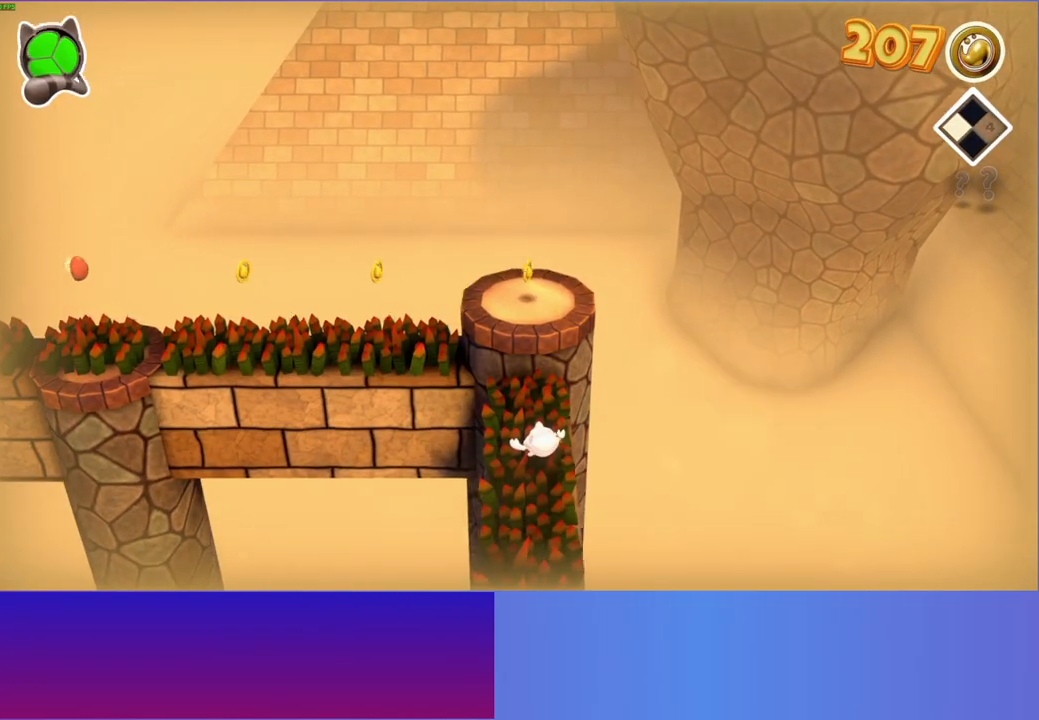
{"buttons": [], "left_stick": "up-left", "right_stick": "center", "events": [[400, "A", "down"], [500, "A", "up"]]}
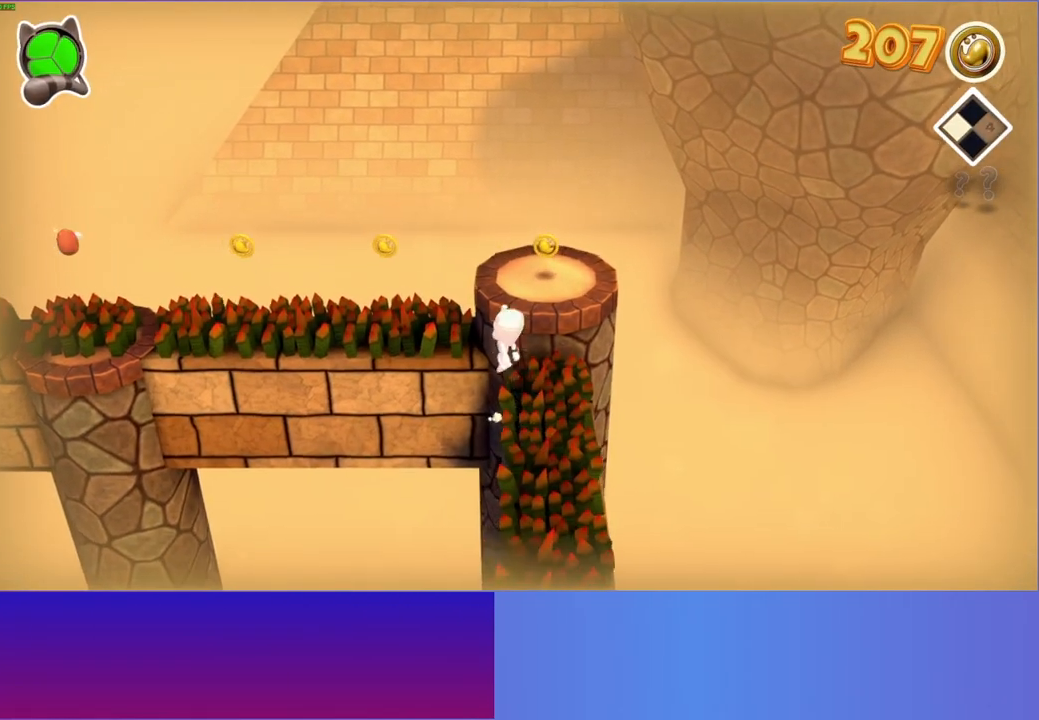
{"buttons": ["DPAD_LEFT"], "left_stick": "center", "right_stick": "center", "events": [[350, "left_stick", "center"], [467, "DPAD_LEFT", "down"]]}
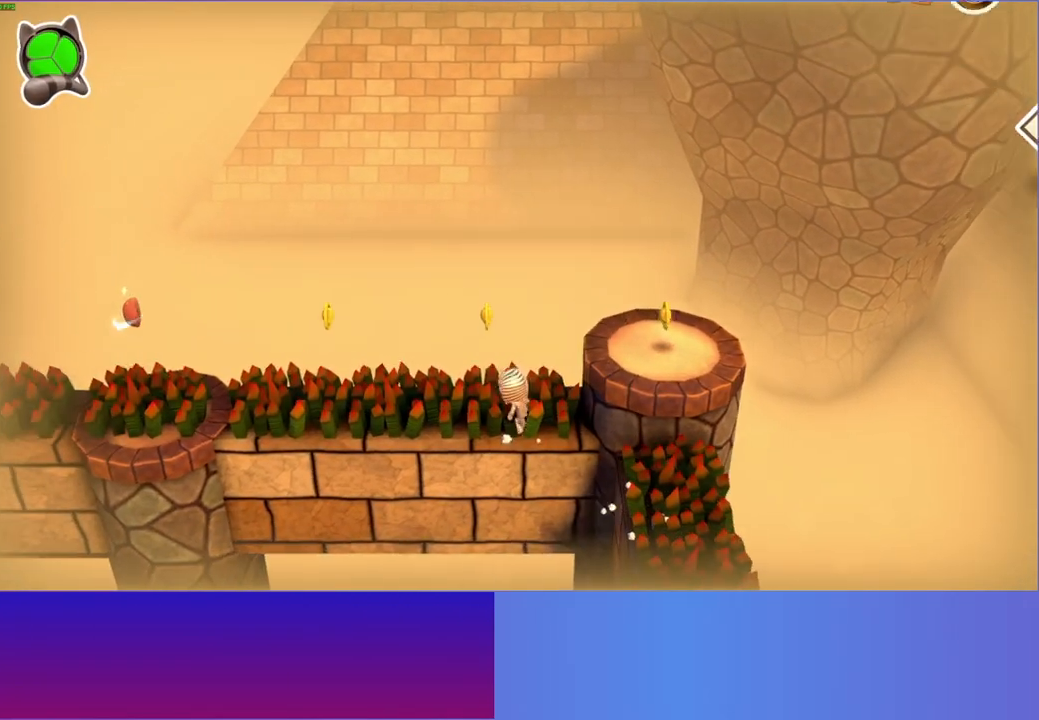
{"buttons": ["DPAD_LEFT"], "left_stick": "center", "right_stick": "center", "events": []}
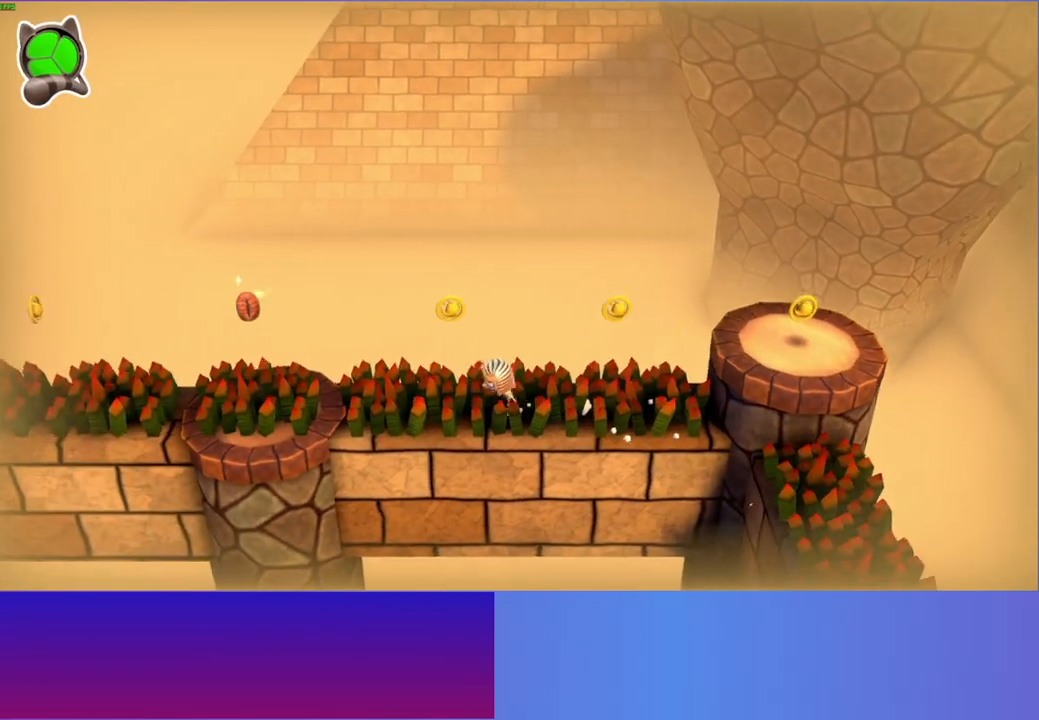
{"buttons": ["DPAD_LEFT"], "left_stick": "center", "right_stick": "center", "events": []}
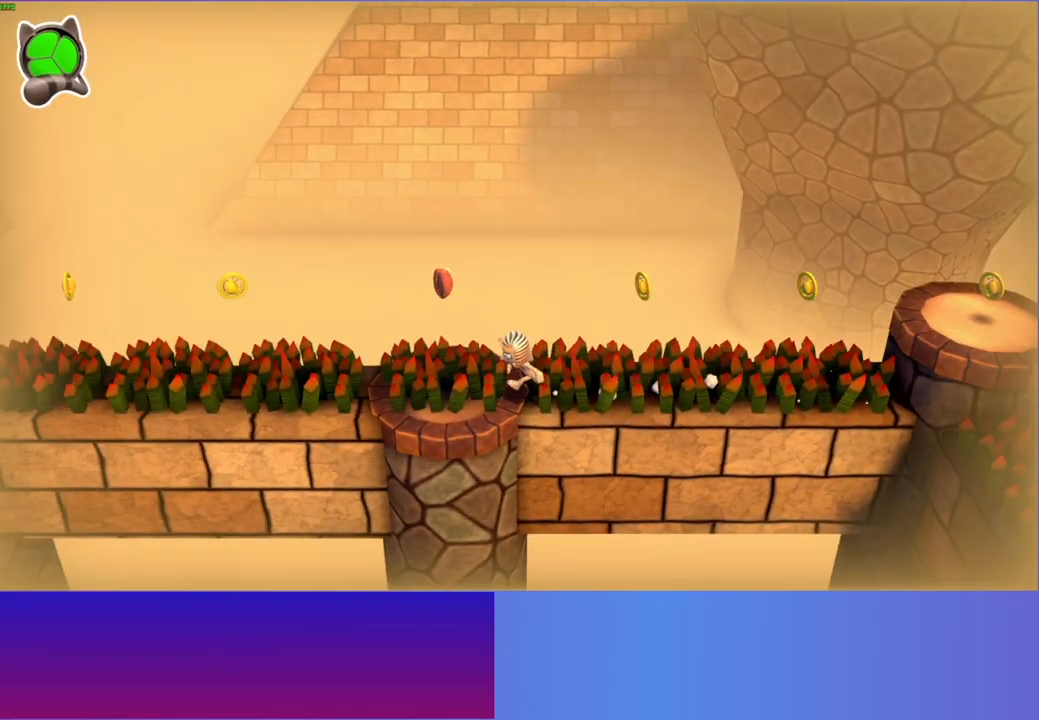
{"buttons": ["DPAD_LEFT"], "left_stick": "center", "right_stick": "center", "events": []}
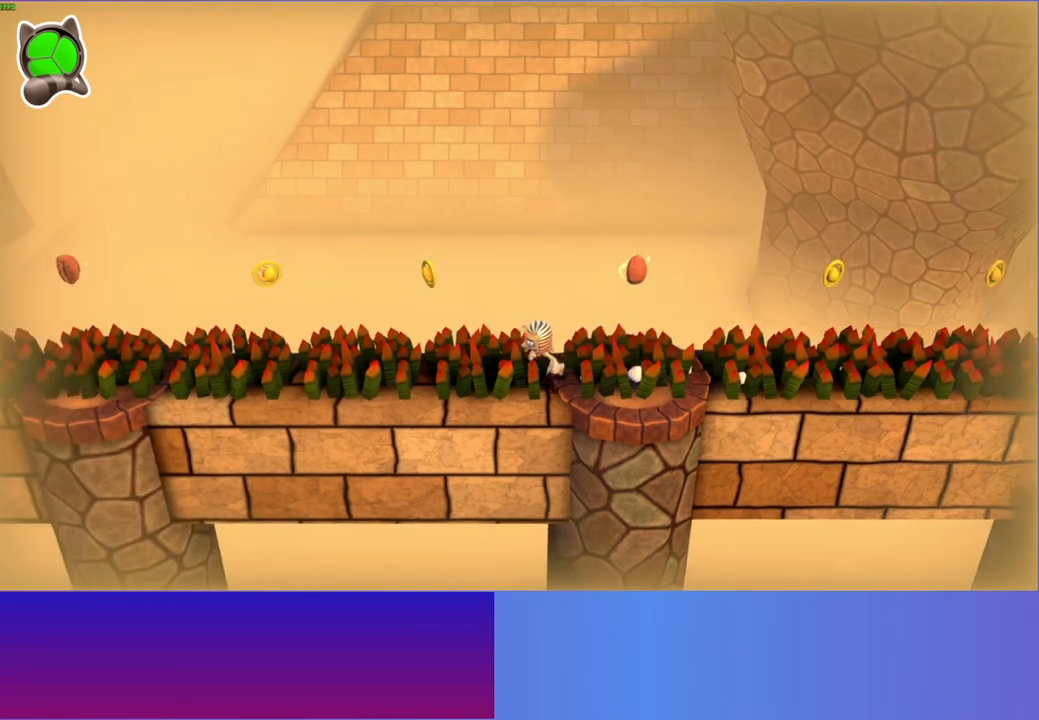
{"buttons": ["DPAD_LEFT"], "left_stick": "center", "right_stick": "center", "events": []}
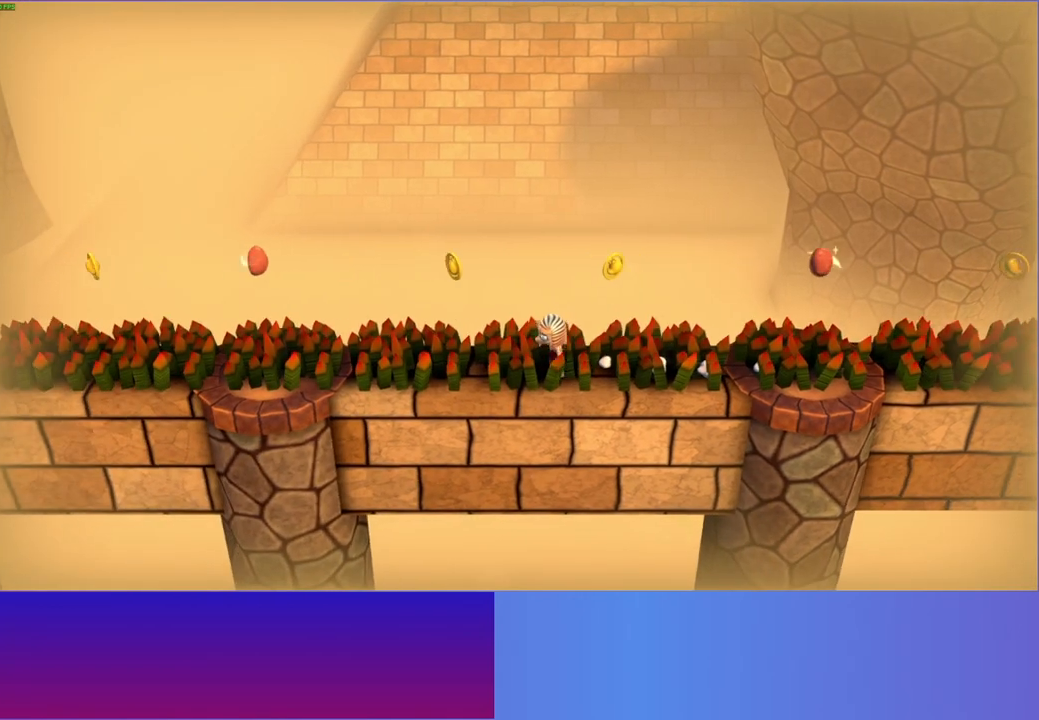
{"buttons": ["DPAD_LEFT"], "left_stick": "center", "right_stick": "center", "events": []}
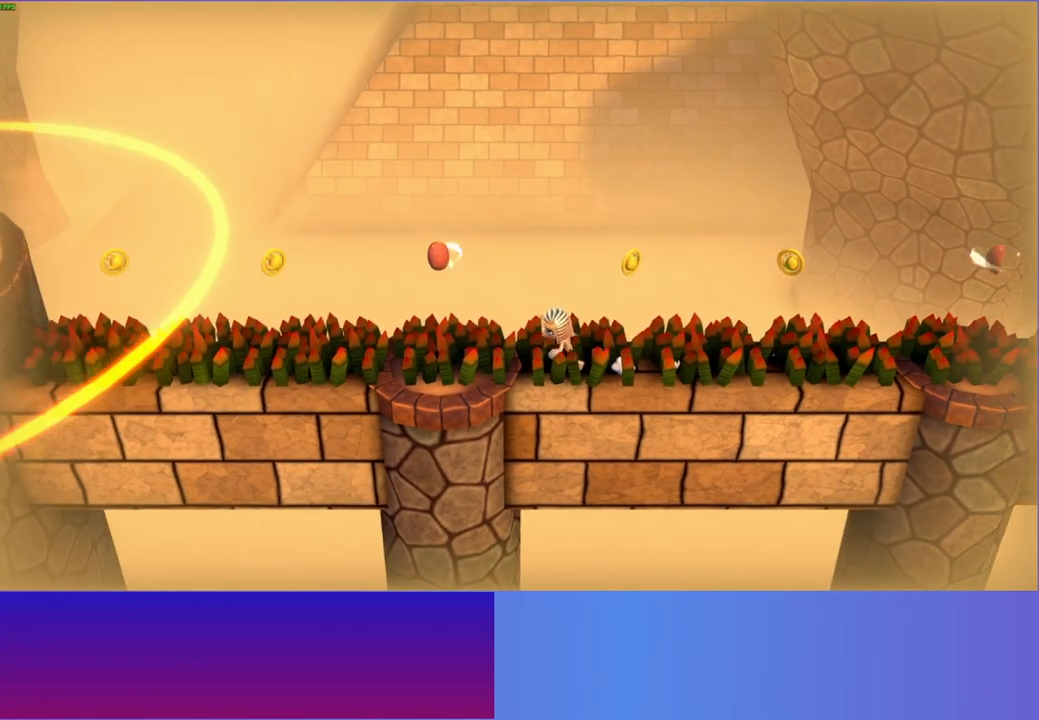
{"buttons": ["DPAD_LEFT"], "left_stick": "center", "right_stick": "center", "events": []}
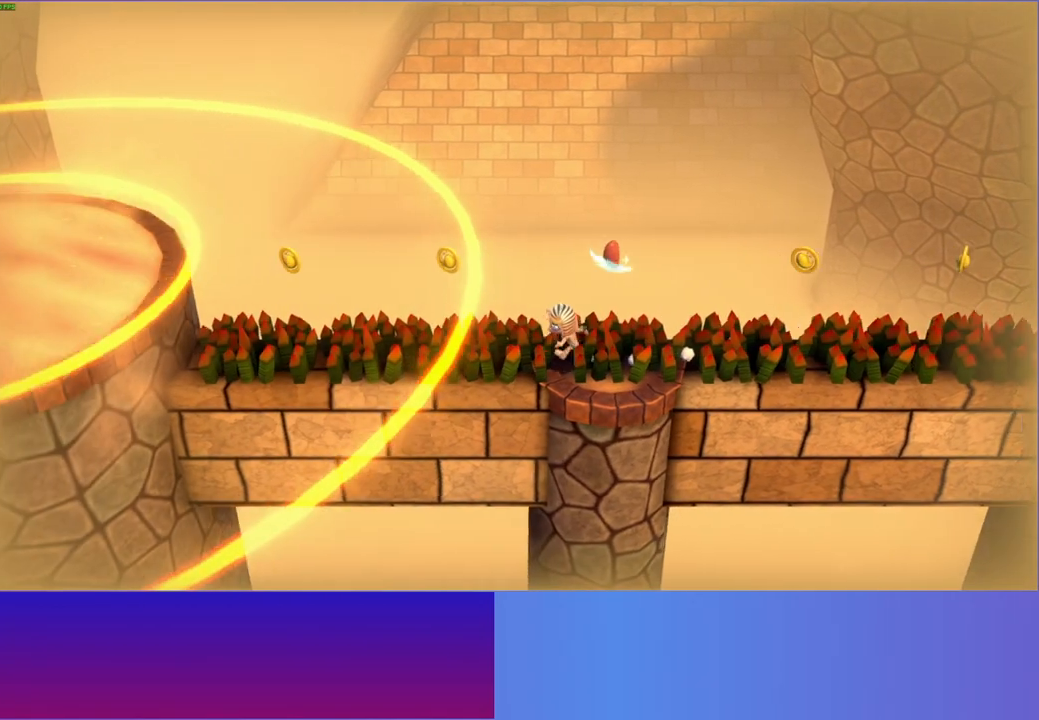
{"buttons": ["DPAD_LEFT"], "left_stick": "center", "right_stick": "center", "events": []}